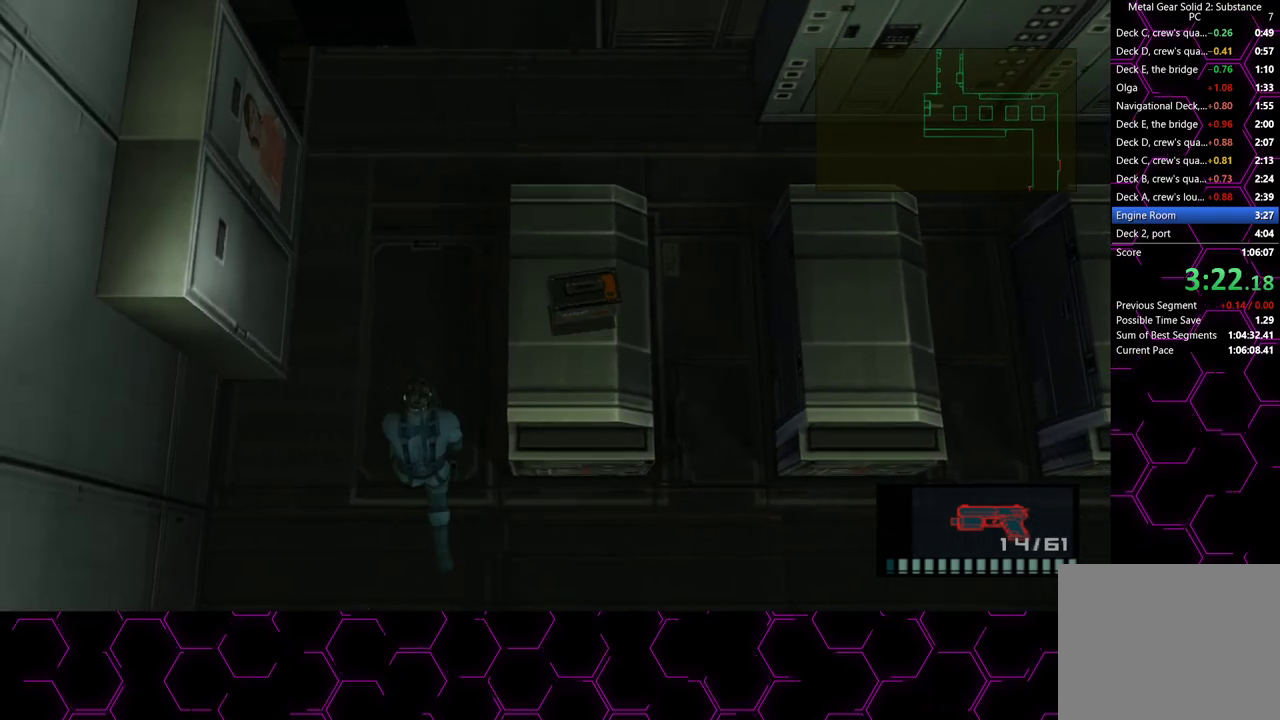
Gameplay with a controller (PlayStation layout); each line is a JSON object with the inputs held at the frame after it. "button_events" lists button changes between this image and that frame as [ms after this image, input, new state], when the widget could be followed in between (sticks are given only as held states). This document gives stick clicks only as held states, not as events. Not read: HOME.
{"buttons": [], "left_stick": "up", "right_stick": "center", "button_events": []}
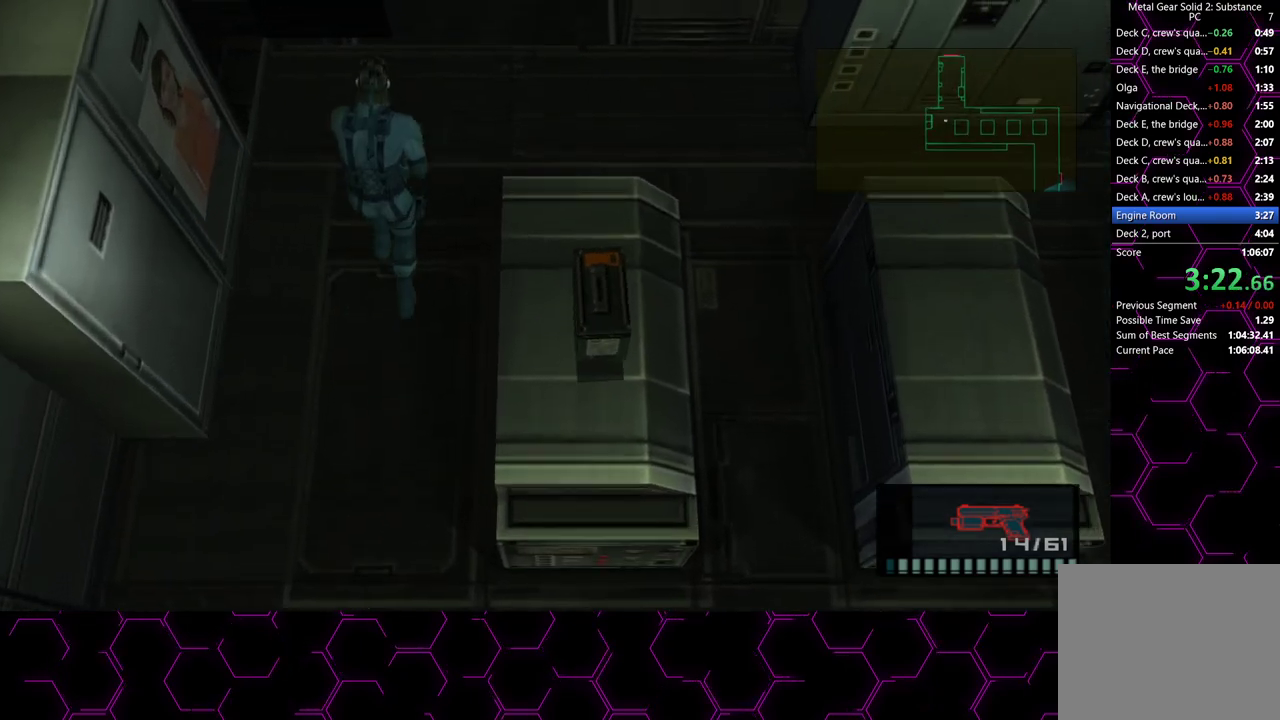
{"buttons": [], "left_stick": "down-left", "right_stick": "center", "button_events": []}
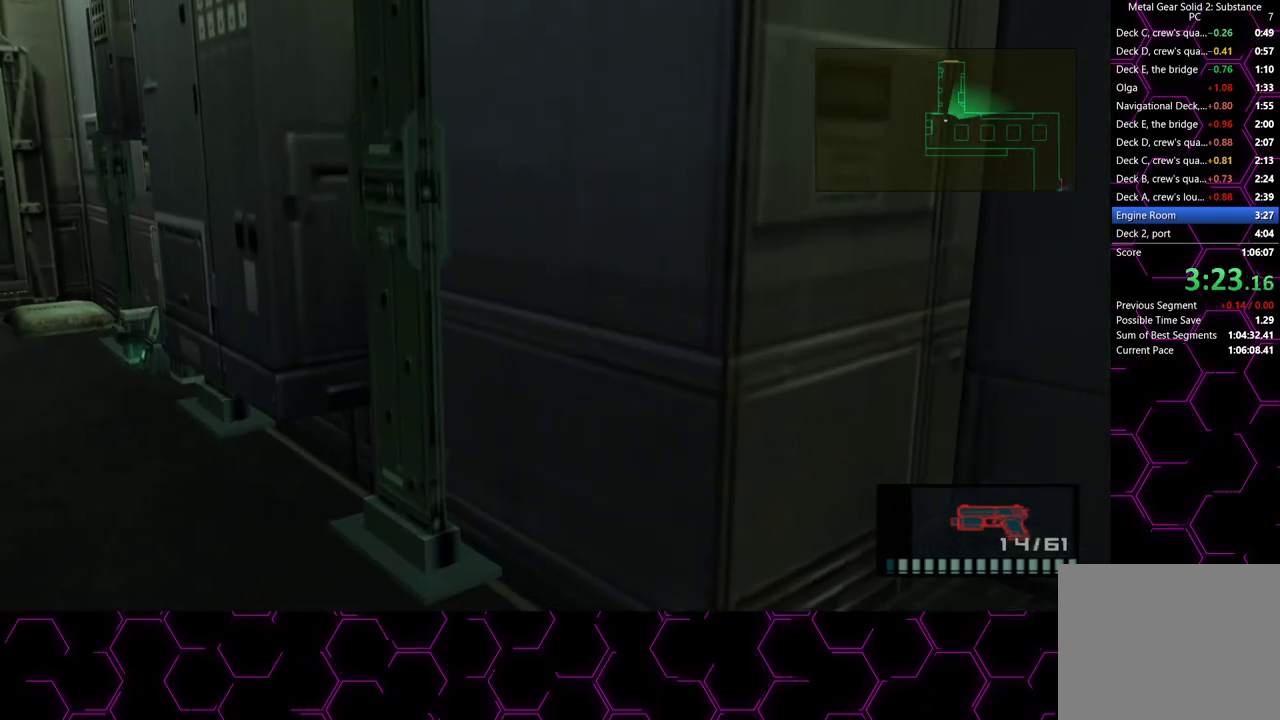
{"buttons": ["SQUARE"], "left_stick": "right", "right_stick": "center", "button_events": [[317, "SQUARE", "down"]]}
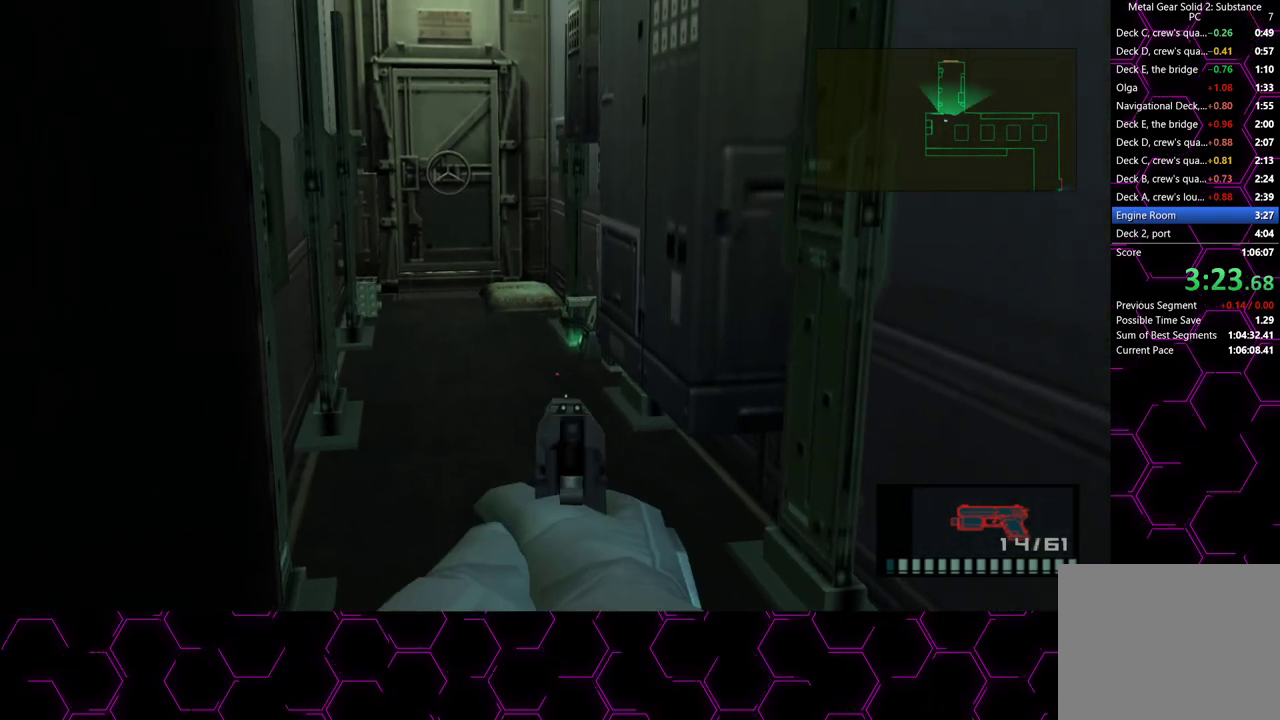
{"buttons": ["SQUARE"], "left_stick": "up", "right_stick": "center", "button_events": []}
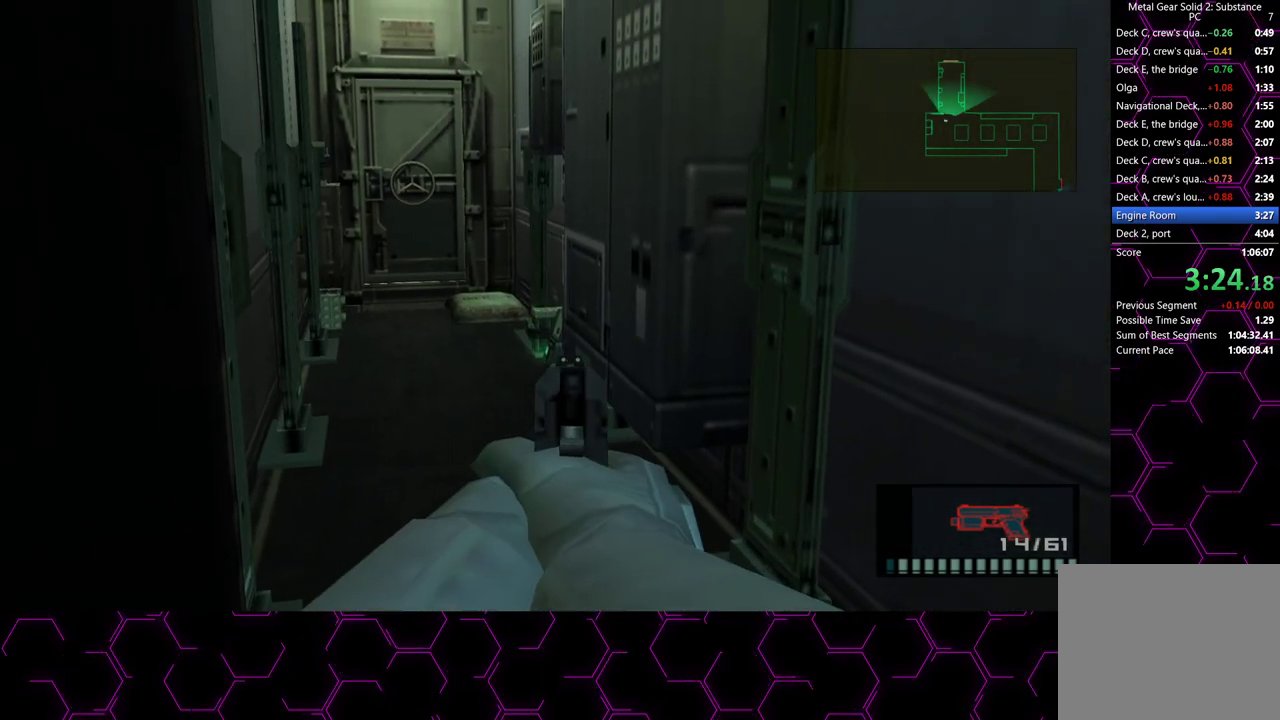
{"buttons": [], "left_stick": "up", "right_stick": "center", "button_events": [[17, "SQUARE", "up"]]}
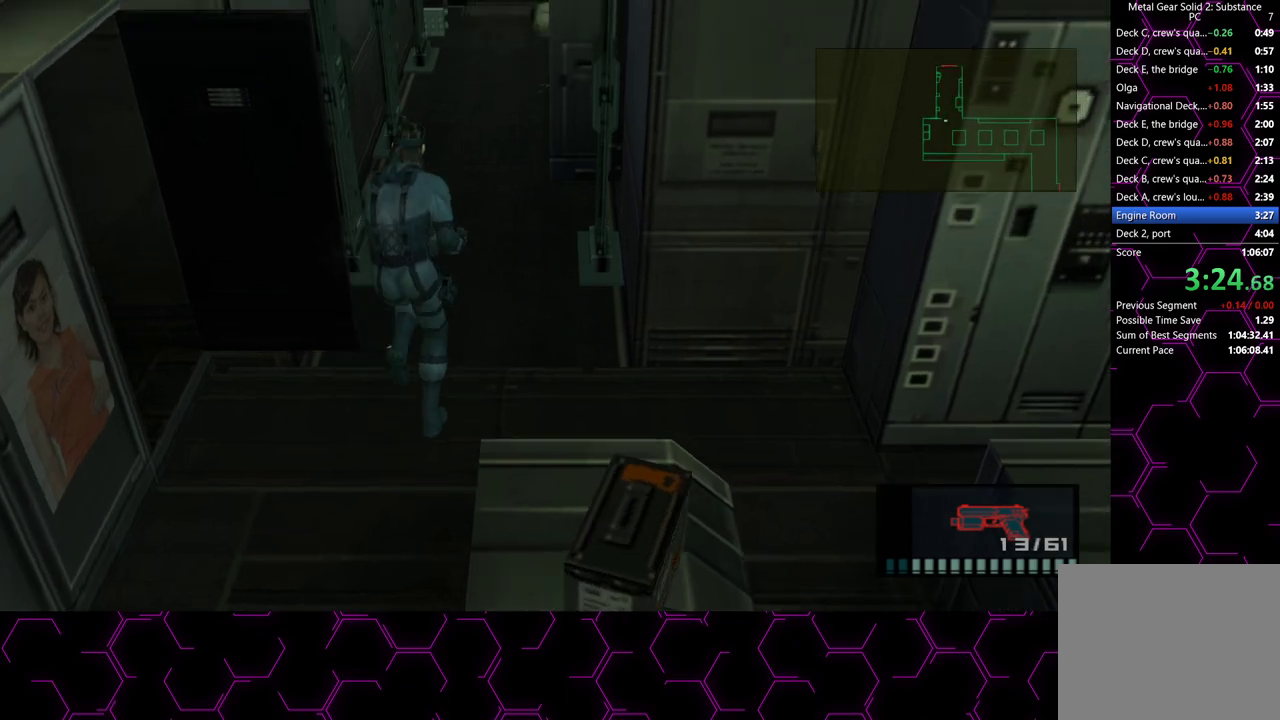
{"buttons": [], "left_stick": "up", "right_stick": "center", "button_events": []}
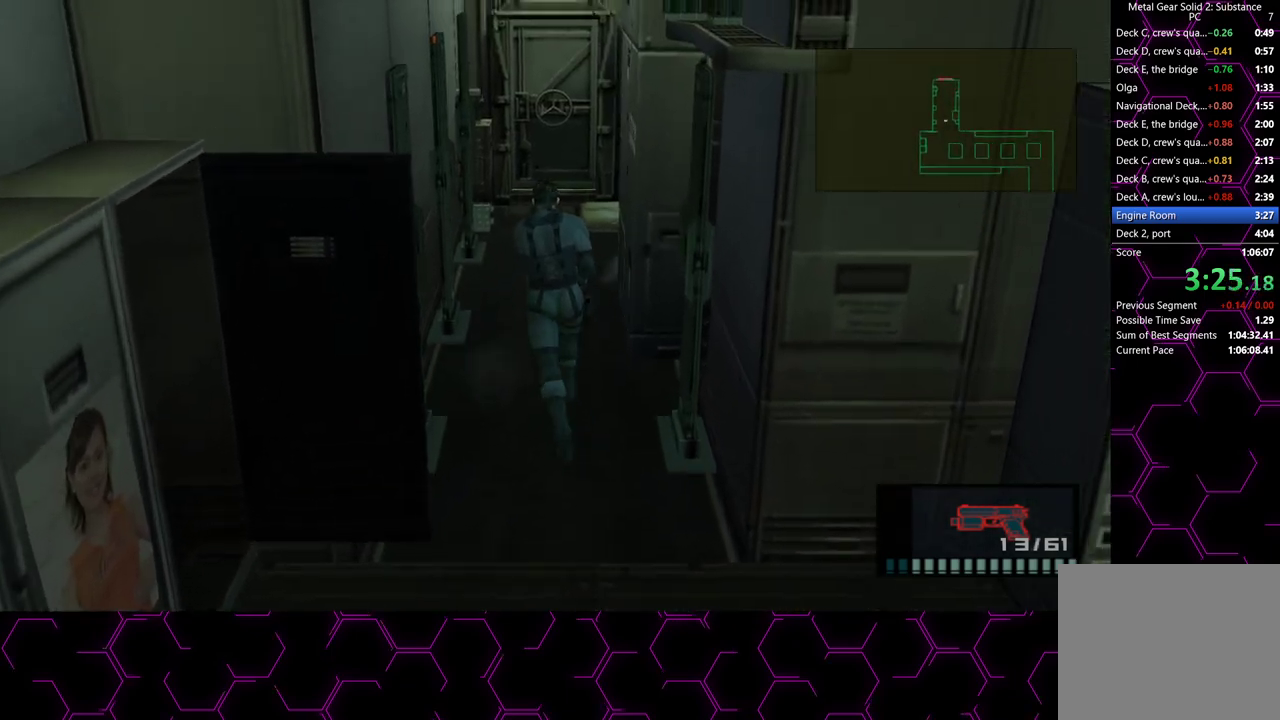
{"buttons": [], "left_stick": "up", "right_stick": "center", "button_events": []}
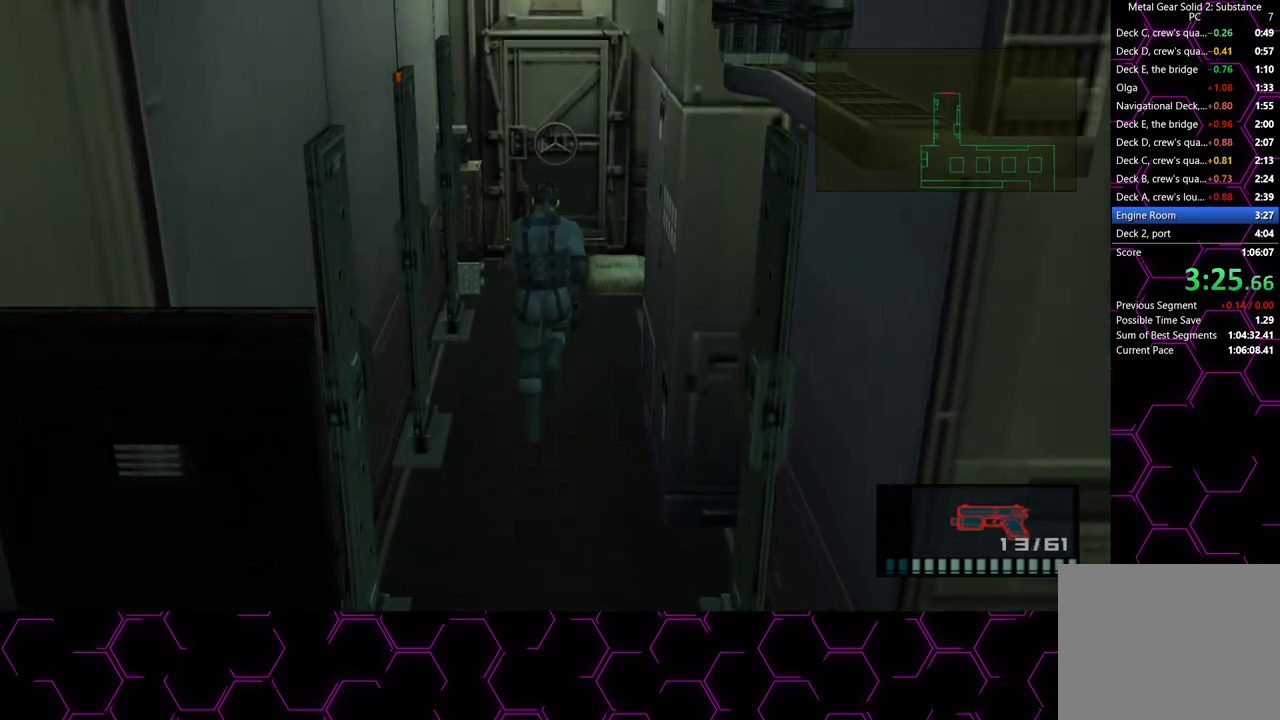
{"buttons": ["TRIANGLE"], "left_stick": "up", "right_stick": "center", "button_events": [[67, "TRIANGLE", "down"]]}
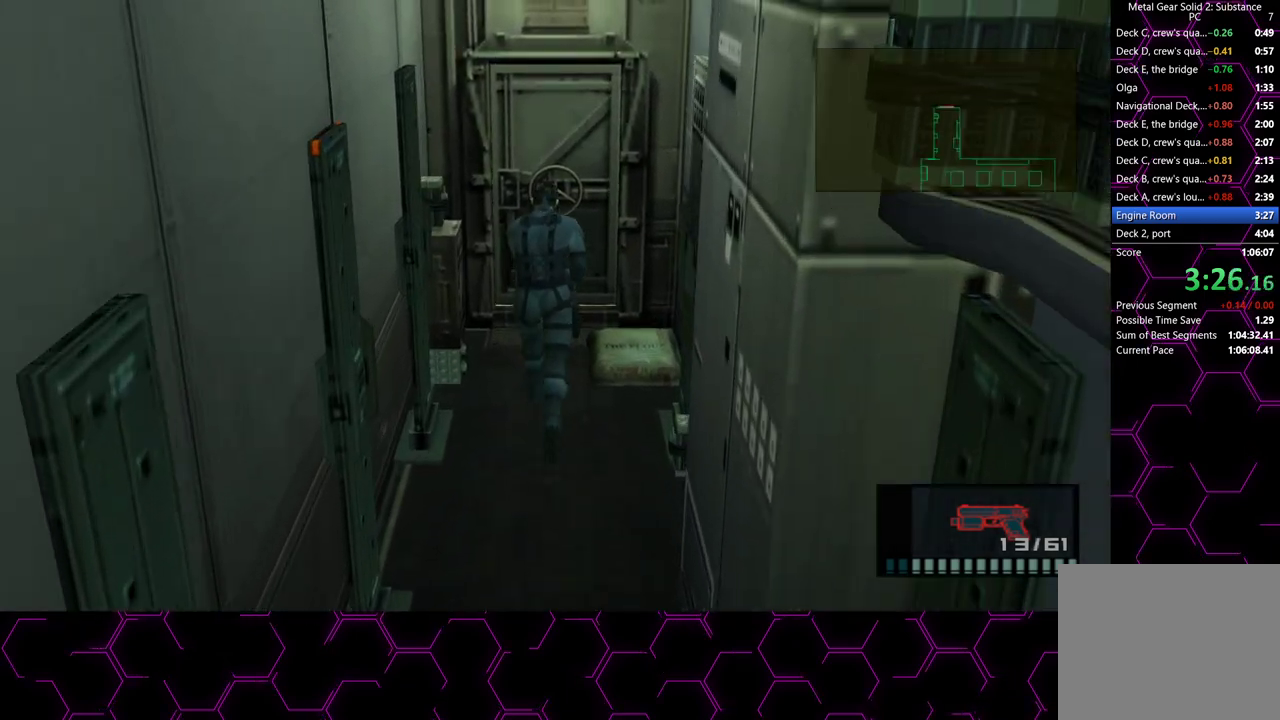
{"buttons": ["TRIANGLE"], "left_stick": "up", "right_stick": "center", "button_events": []}
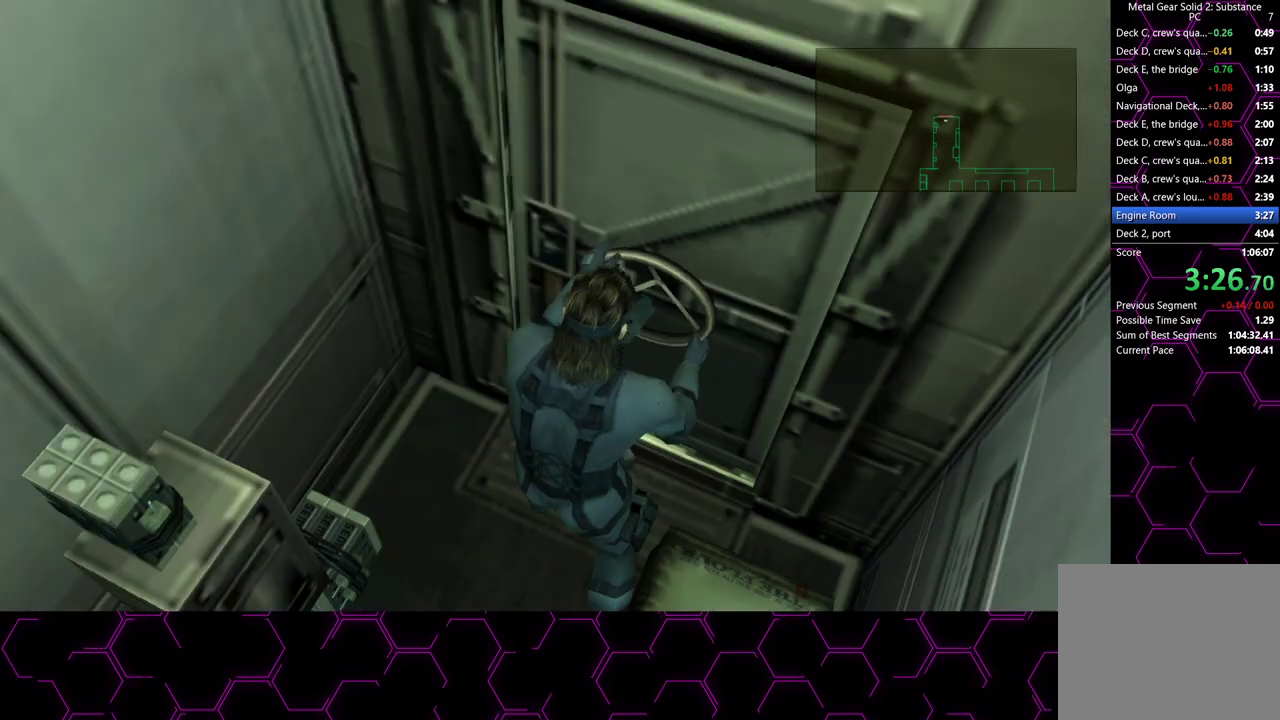
{"buttons": ["TRIANGLE"], "left_stick": "center", "right_stick": "center", "button_events": []}
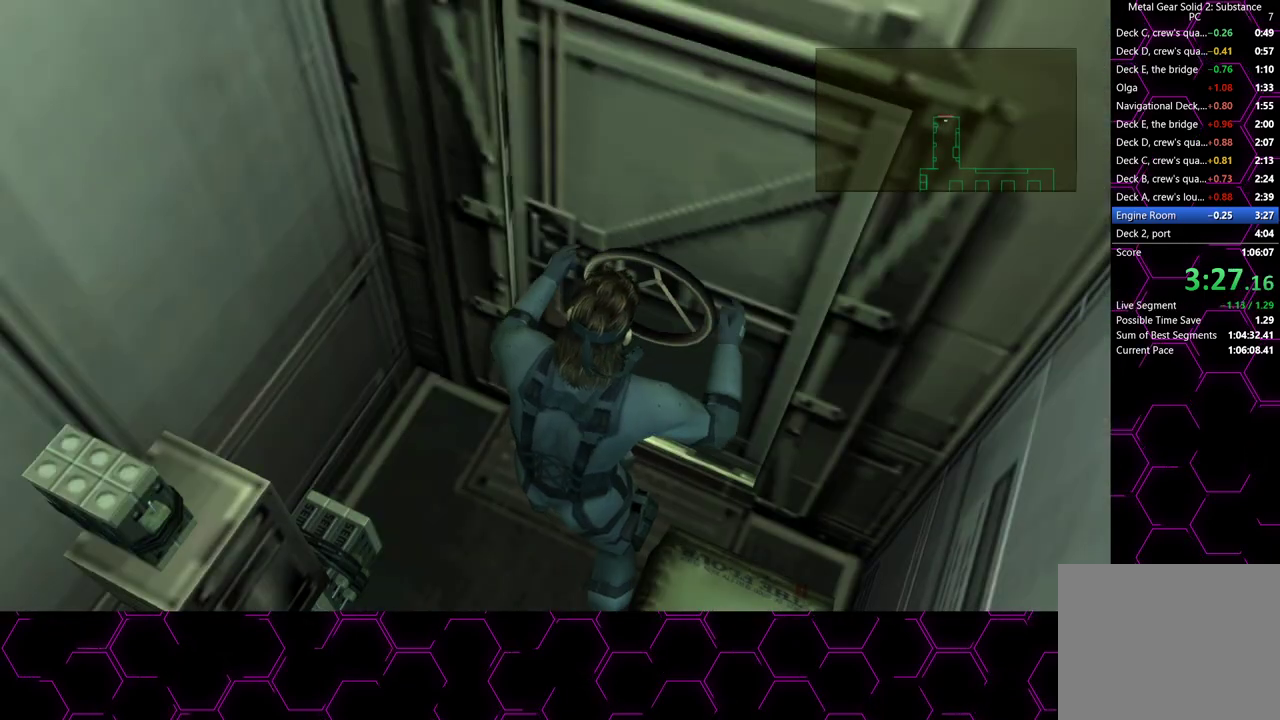
{"buttons": ["TRIANGLE"], "left_stick": "center", "right_stick": "center", "button_events": []}
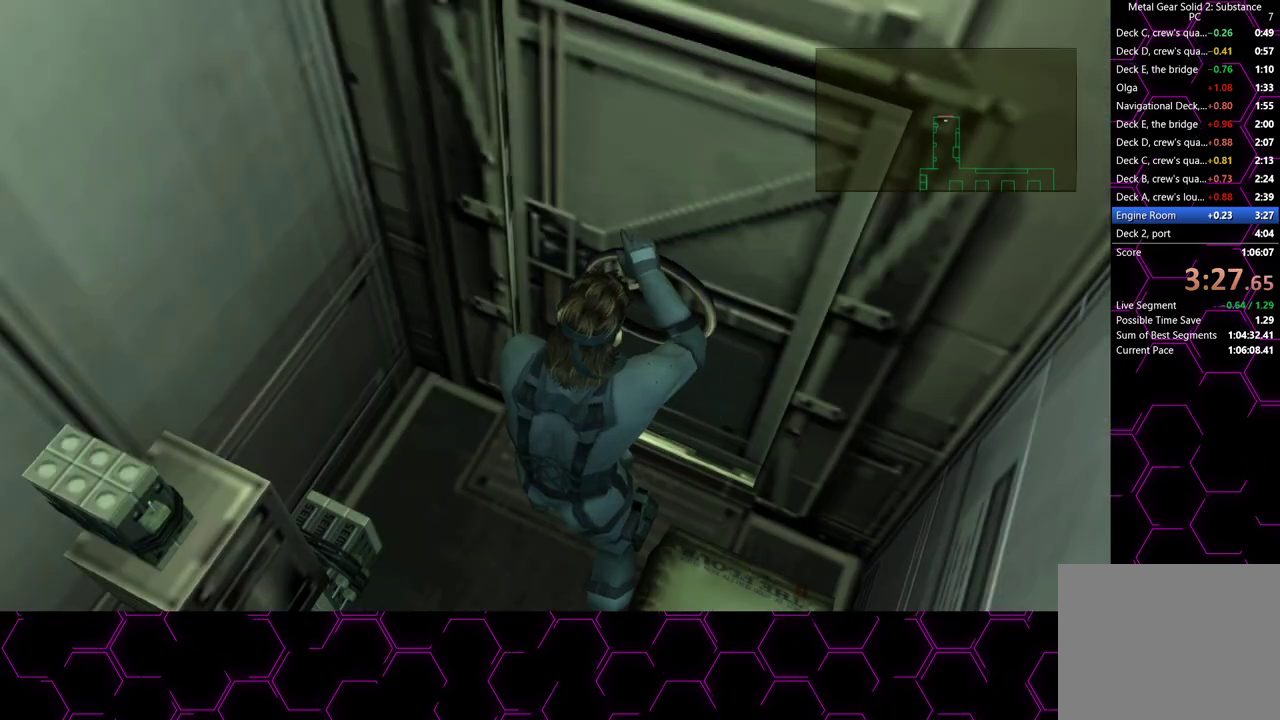
{"buttons": ["TRIANGLE"], "left_stick": "center", "right_stick": "center", "button_events": []}
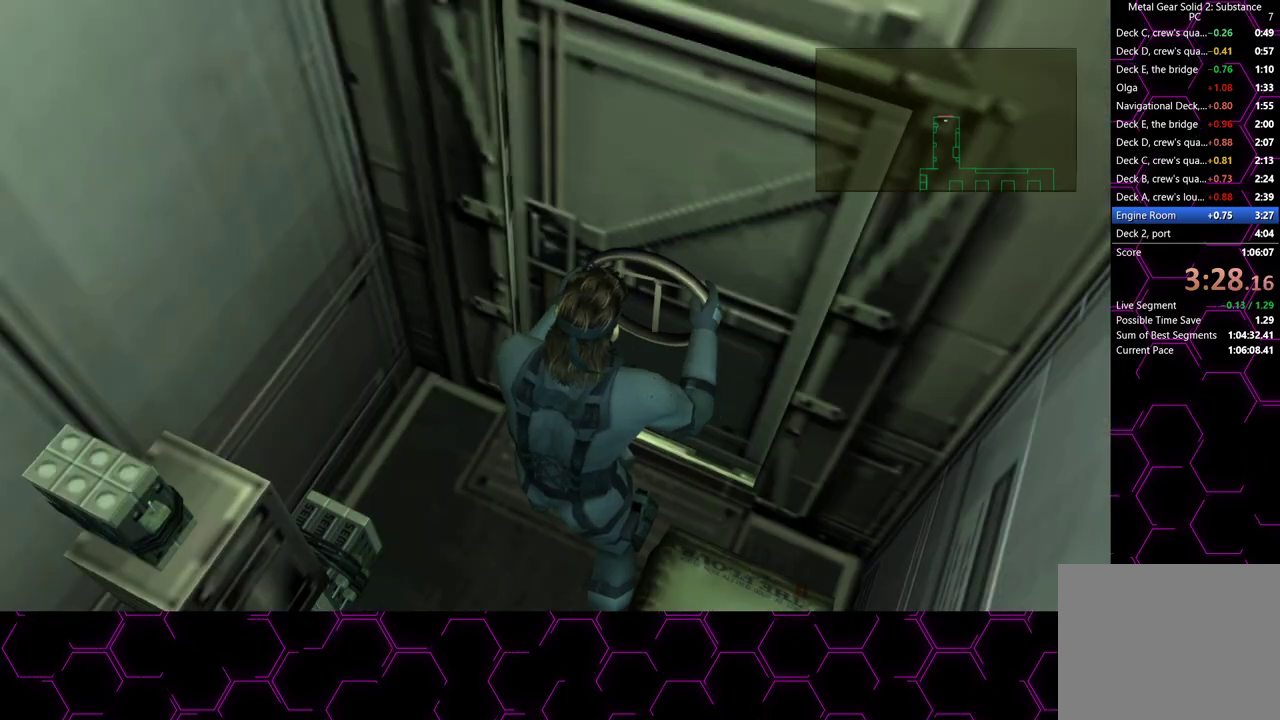
{"buttons": ["TRIANGLE"], "left_stick": "center", "right_stick": "center", "button_events": []}
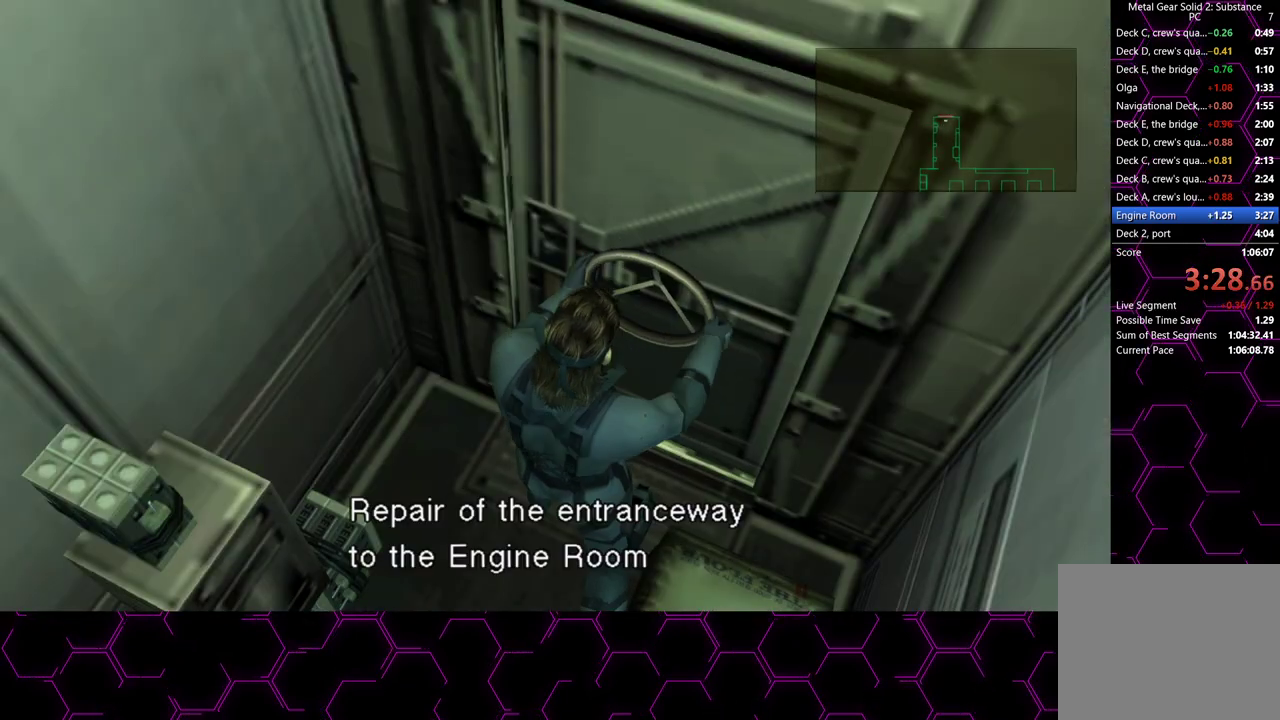
{"buttons": ["TRIANGLE"], "left_stick": "center", "right_stick": "center", "button_events": []}
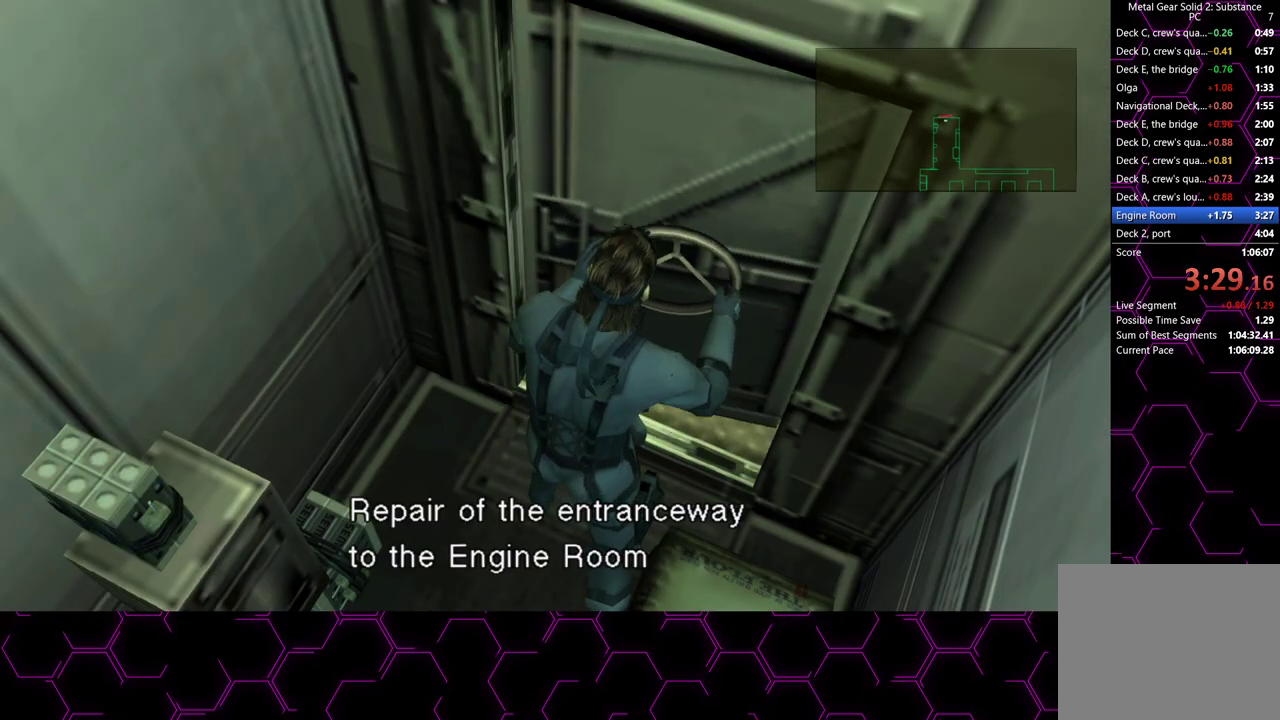
{"buttons": [], "left_stick": "center", "right_stick": "center", "button_events": [[333, "TRIANGLE", "up"]]}
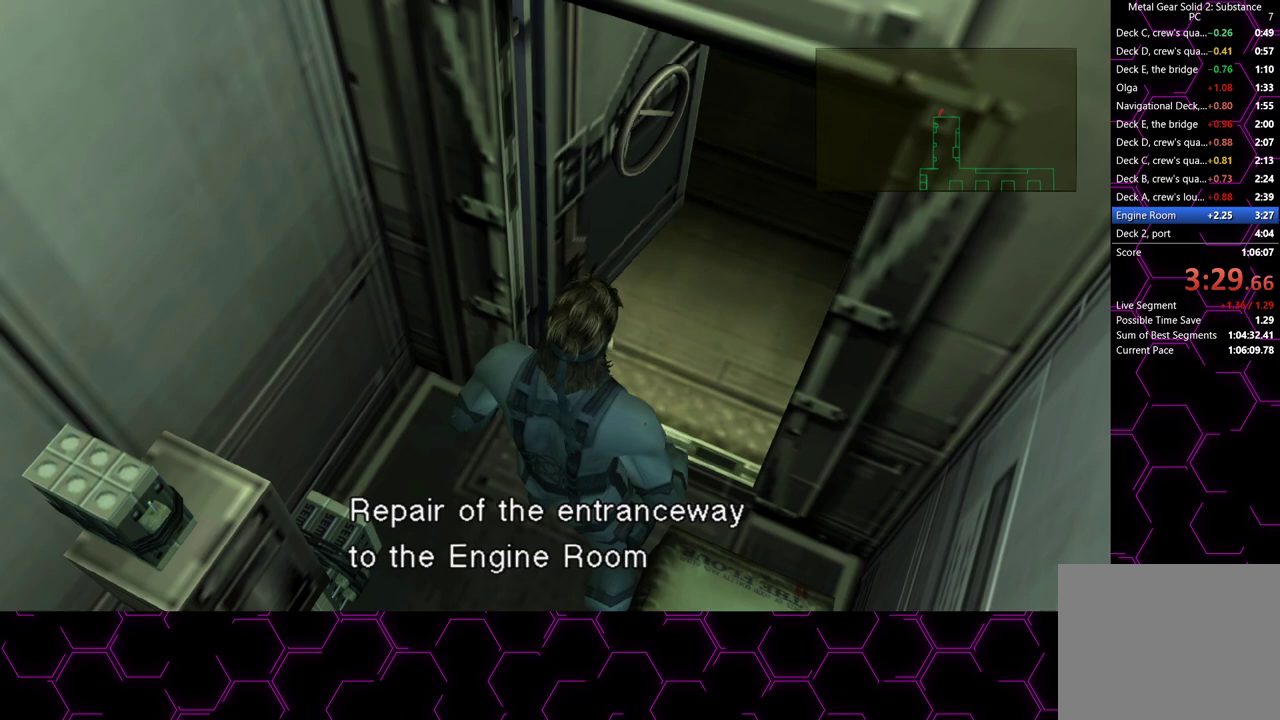
{"buttons": [], "left_stick": "center", "right_stick": "center", "button_events": []}
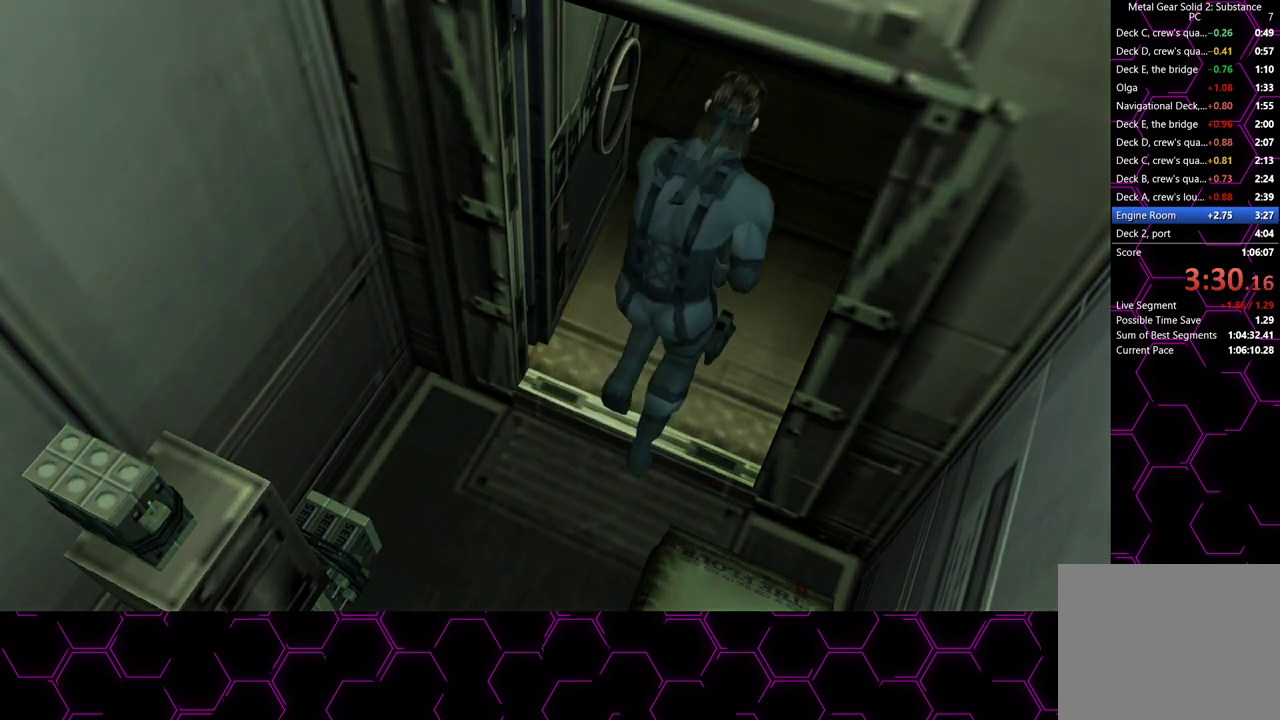
{"buttons": [], "left_stick": "up", "right_stick": "center", "button_events": [[150, "R2", "down"], [317, "R2", "up"]]}
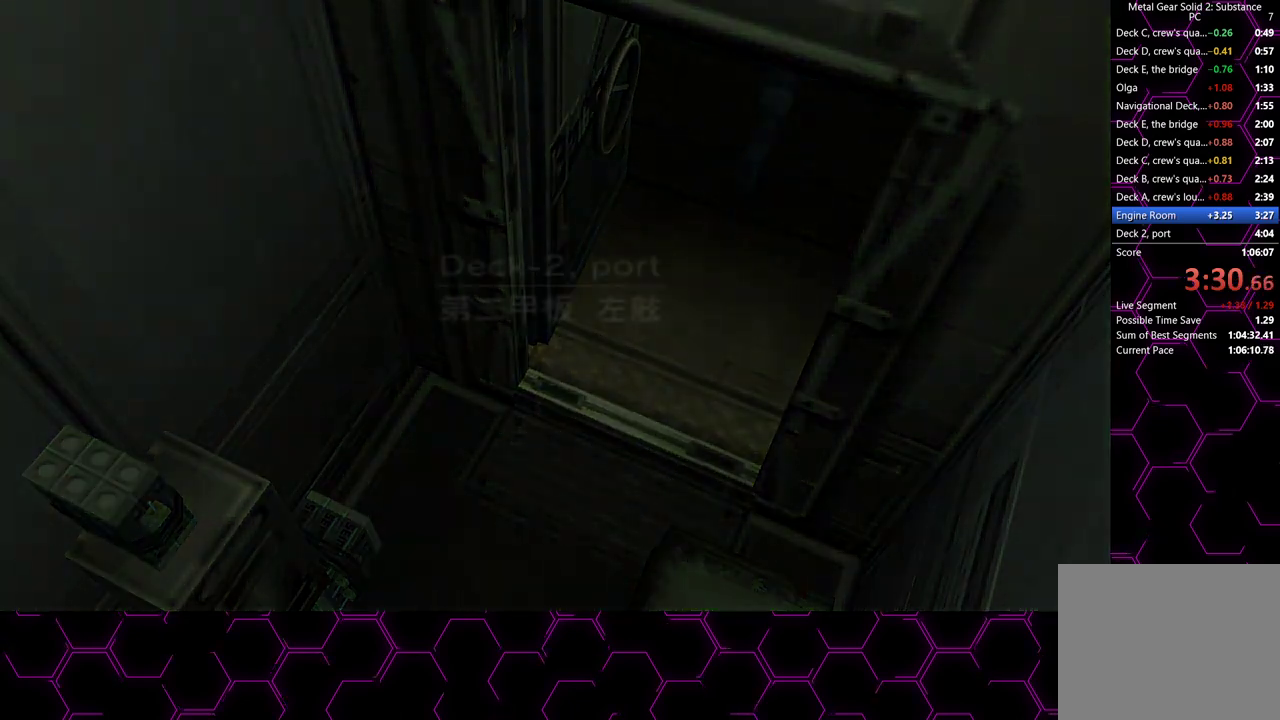
{"buttons": [], "left_stick": "center", "right_stick": "center", "button_events": []}
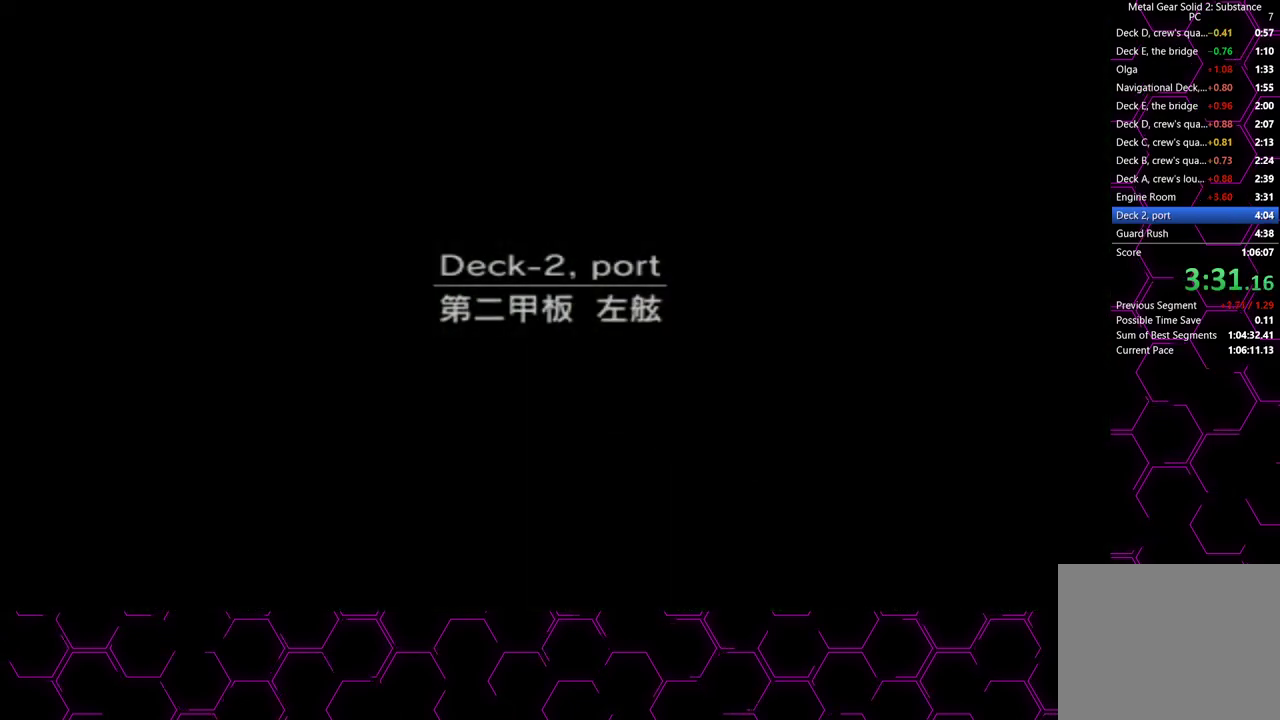
{"buttons": ["DPAD_UP"], "left_stick": "center", "right_stick": "center", "button_events": [[150, "DPAD_UP", "down"]]}
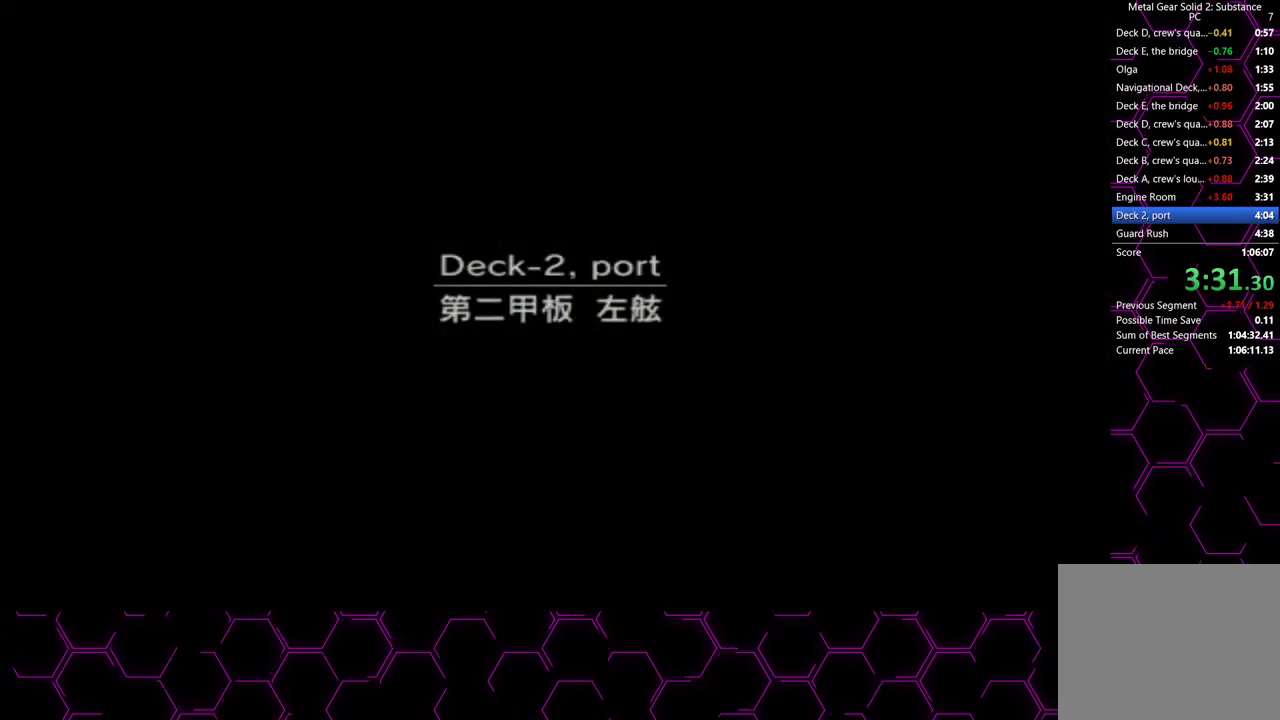
{"buttons": ["R2", "DPAD_UP"], "left_stick": "center", "right_stick": "center", "button_events": [[283, "R2", "down"], [350, "R2", "up"], [433, "R2", "down"]]}
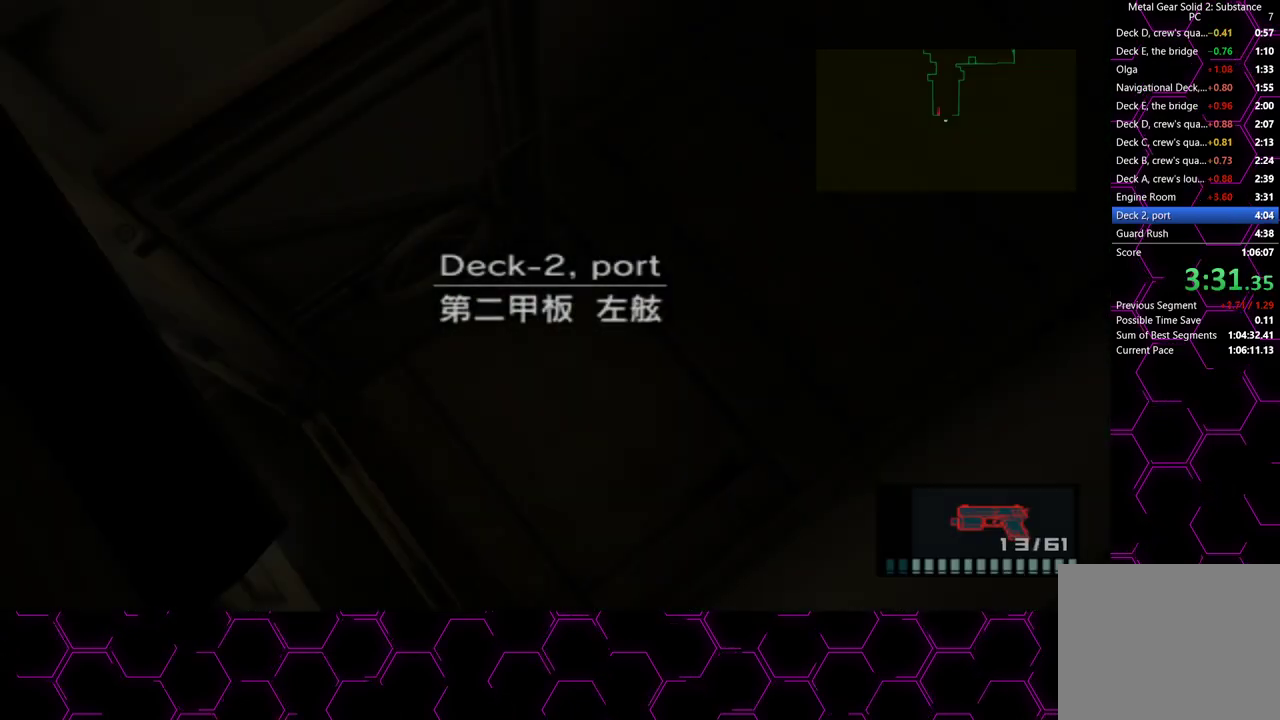
{"buttons": ["DPAD_UP"], "left_stick": "center", "right_stick": "center", "button_events": [[17, "R2", "up"]]}
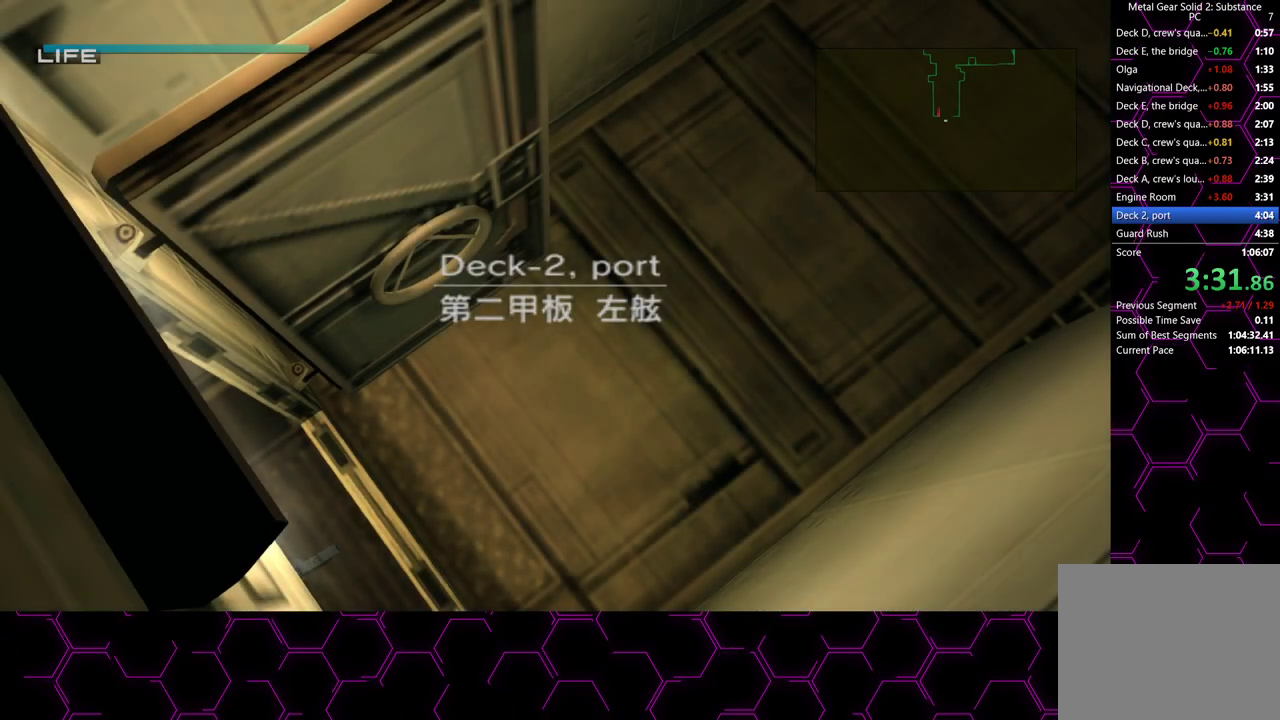
{"buttons": ["DPAD_UP"], "left_stick": "center", "right_stick": "center", "button_events": []}
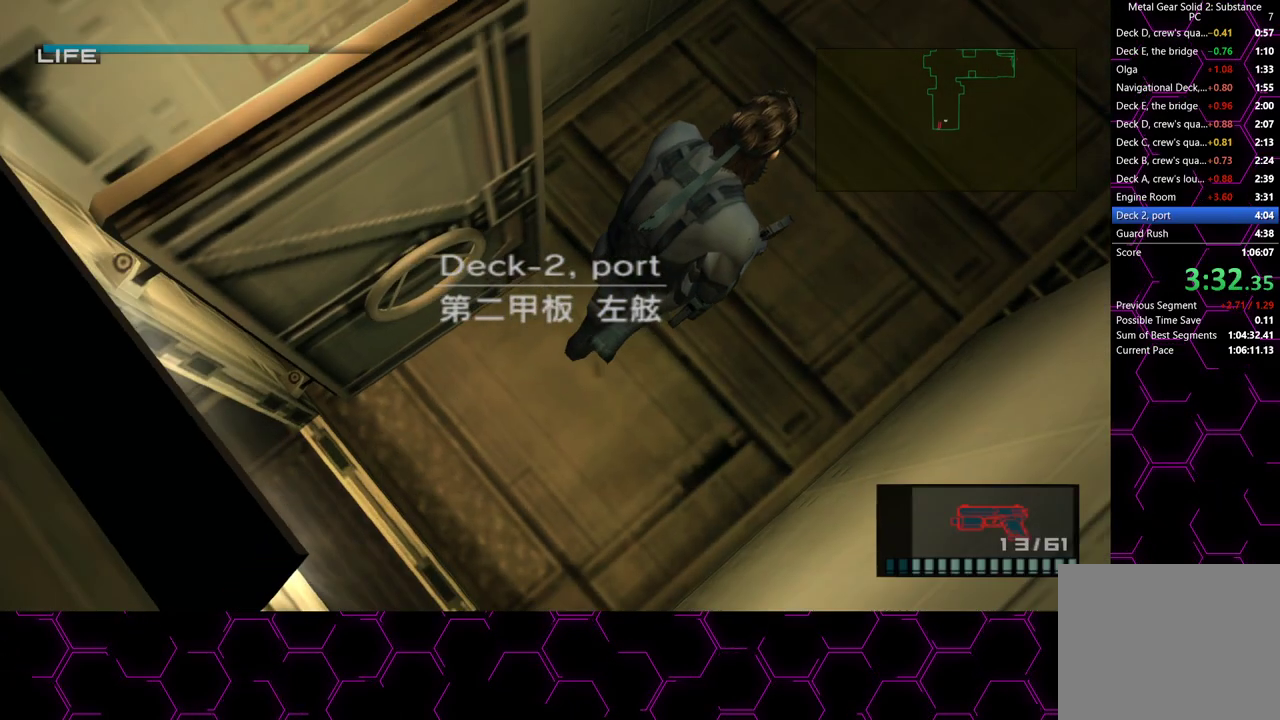
{"buttons": ["DPAD_UP"], "left_stick": "center", "right_stick": "center", "button_events": []}
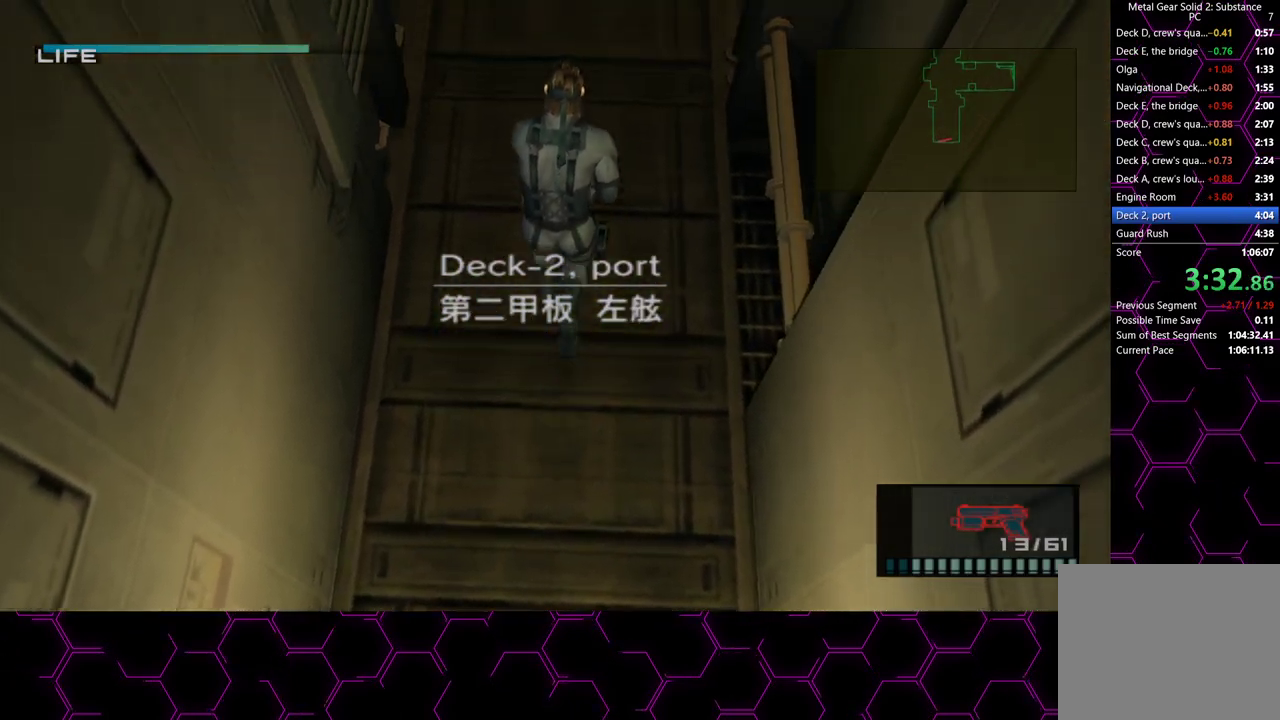
{"buttons": ["DPAD_UP"], "left_stick": "center", "right_stick": "center", "button_events": []}
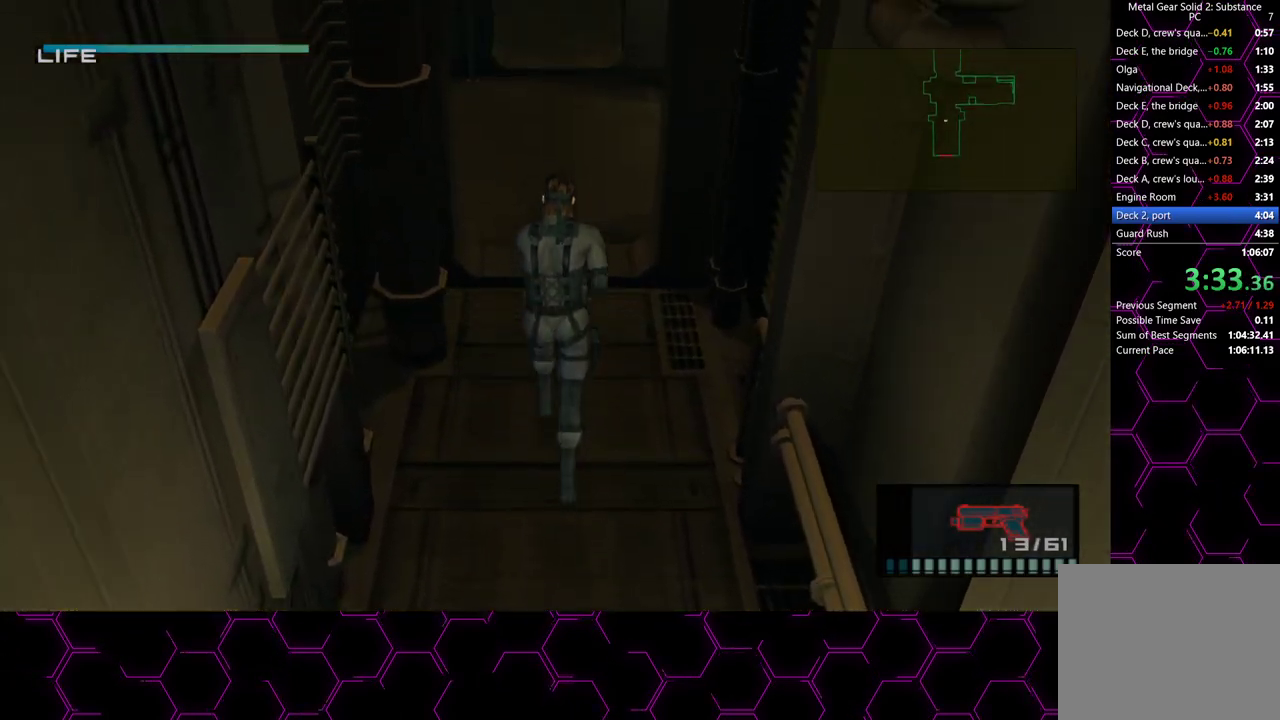
{"buttons": ["R2", "DPAD_UP"], "left_stick": "center", "right_stick": "center", "button_events": [[467, "R2", "down"]]}
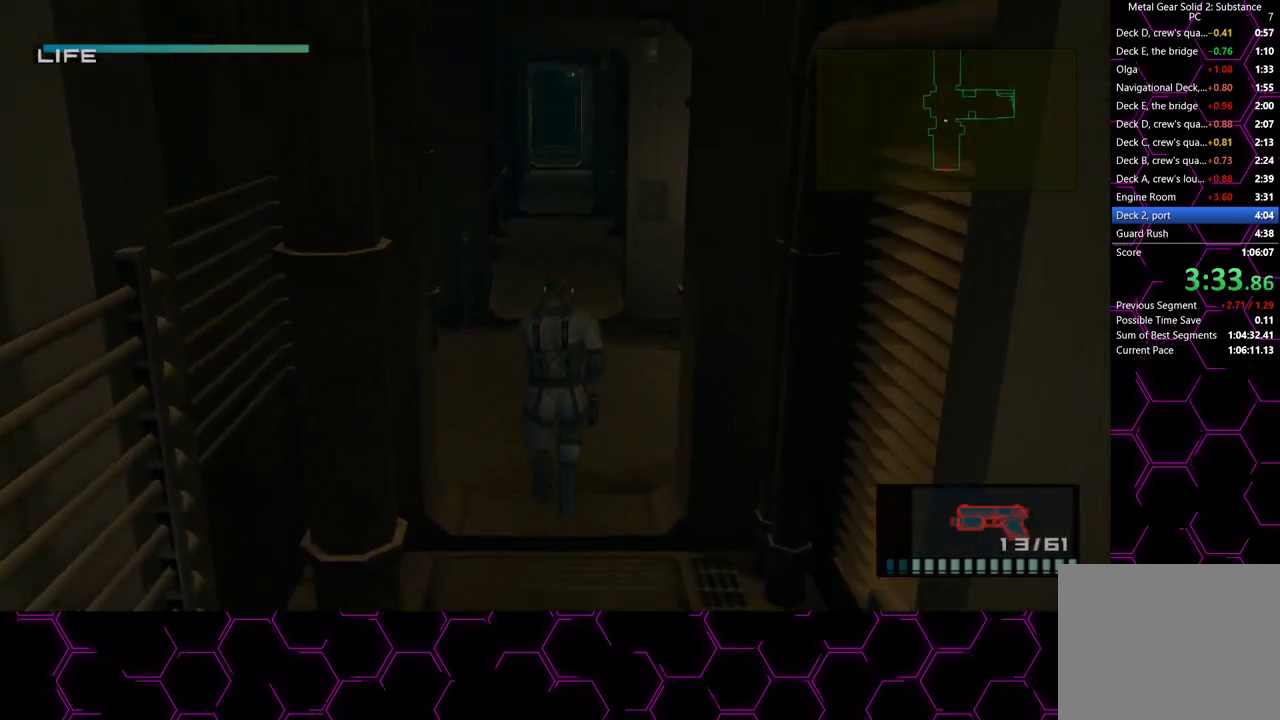
{"buttons": ["DPAD_UP"], "left_stick": "center", "right_stick": "center", "button_events": [[17, "R2", "up"], [100, "R2", "down"], [167, "R2", "up"]]}
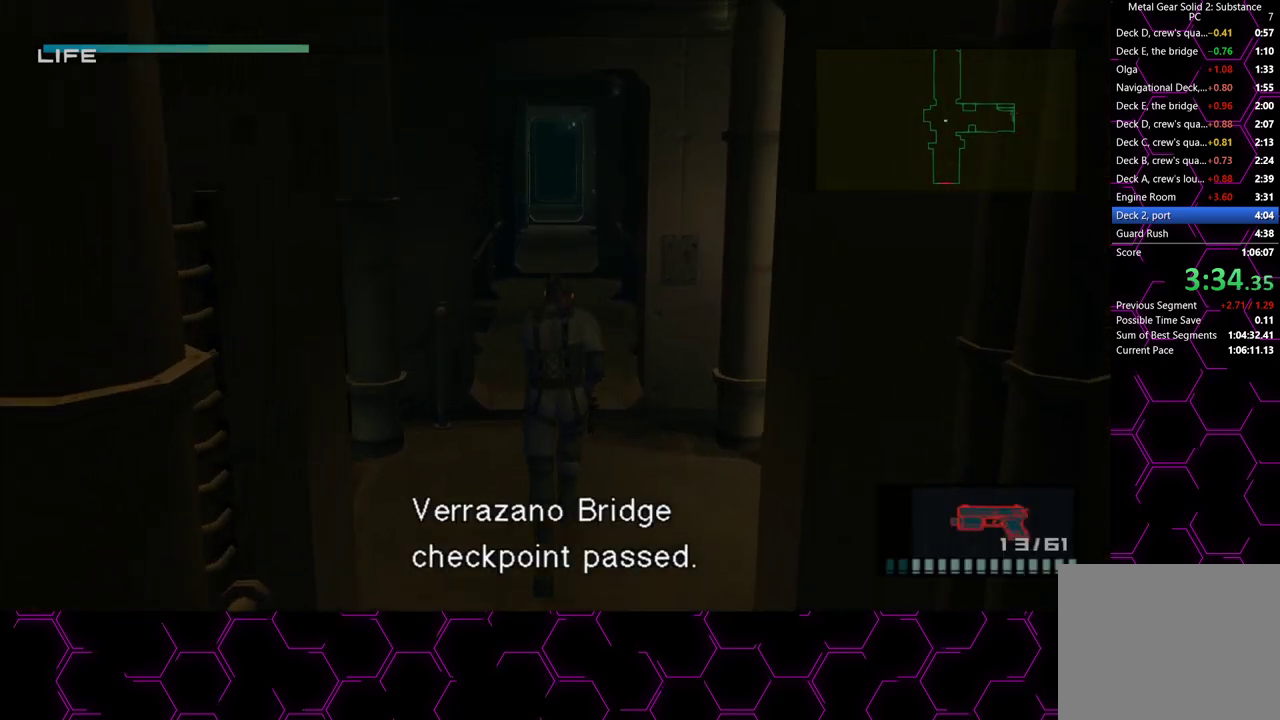
{"buttons": ["R2", "DPAD_UP"], "left_stick": "center", "right_stick": "center", "button_events": [[350, "R2", "down"], [433, "R2", "up"], [483, "R2", "down"]]}
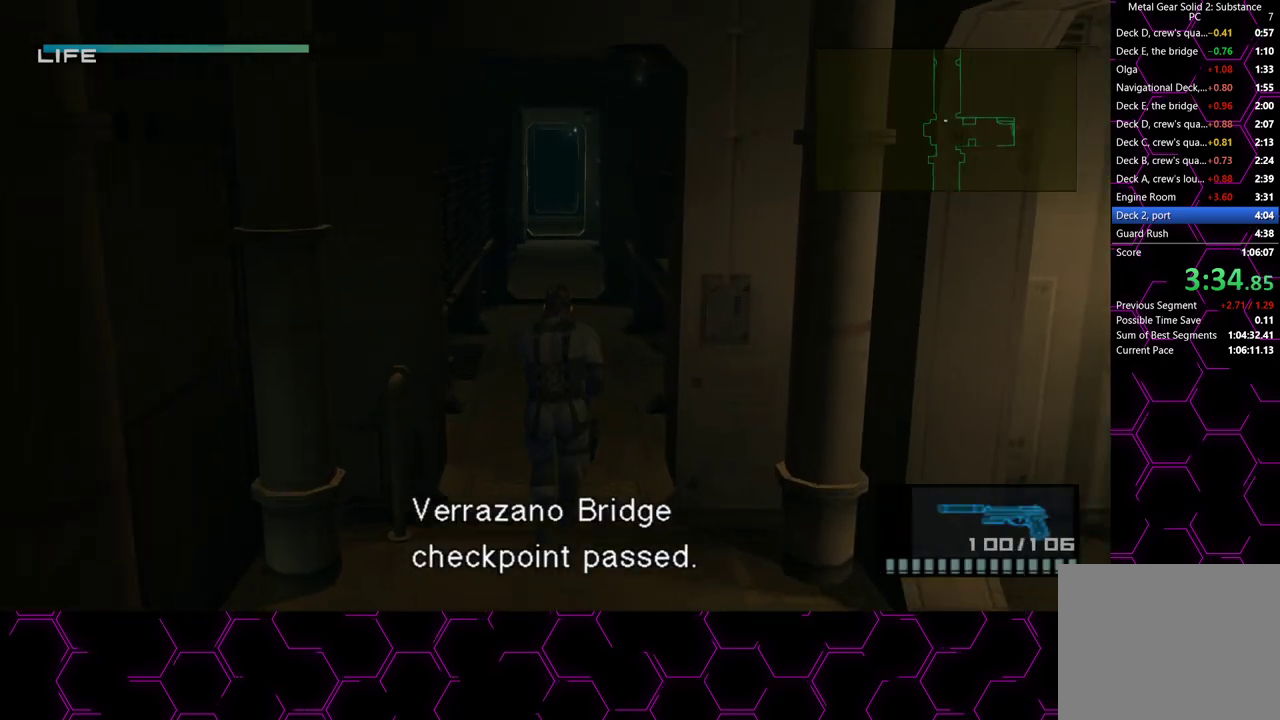
{"buttons": ["DPAD_UP"], "left_stick": "center", "right_stick": "center", "button_events": [[50, "R2", "up"], [300, "R2", "down"], [367, "R2", "up"]]}
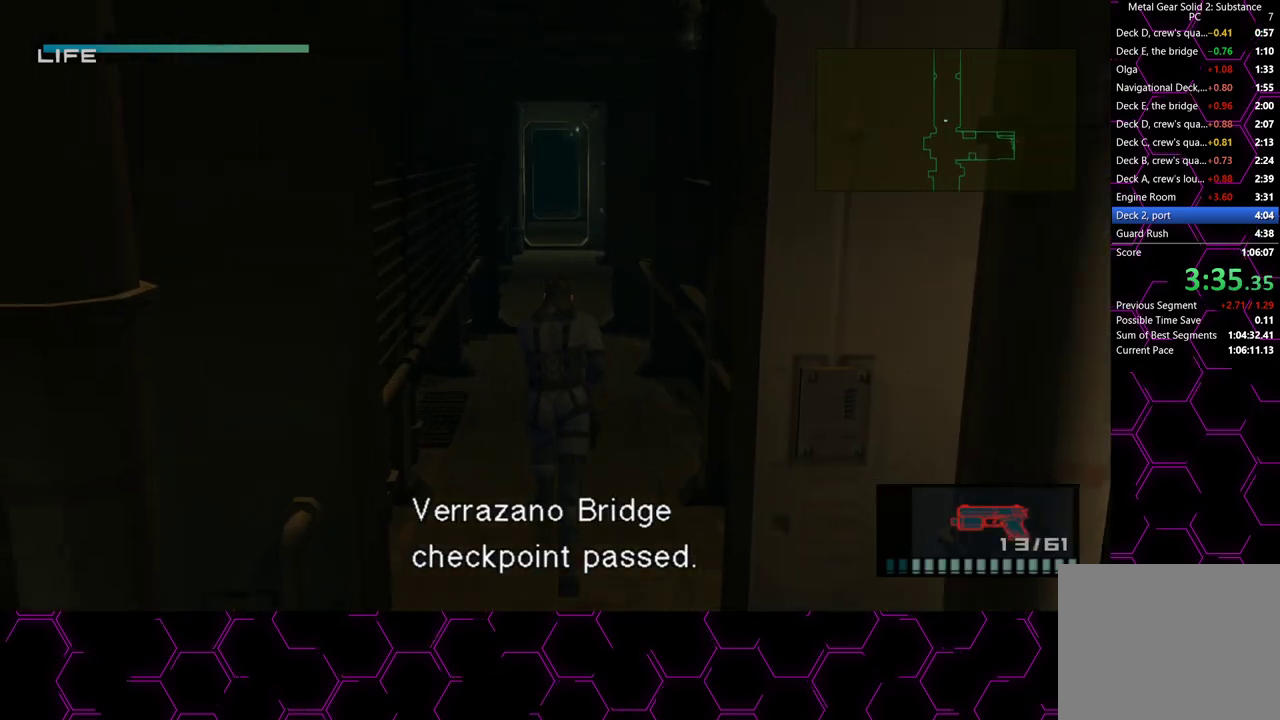
{"buttons": ["DPAD_UP"], "left_stick": "center", "right_stick": "center", "button_events": [[200, "R2", "down"], [267, "R2", "up"], [317, "R2", "down"], [383, "R2", "up"]]}
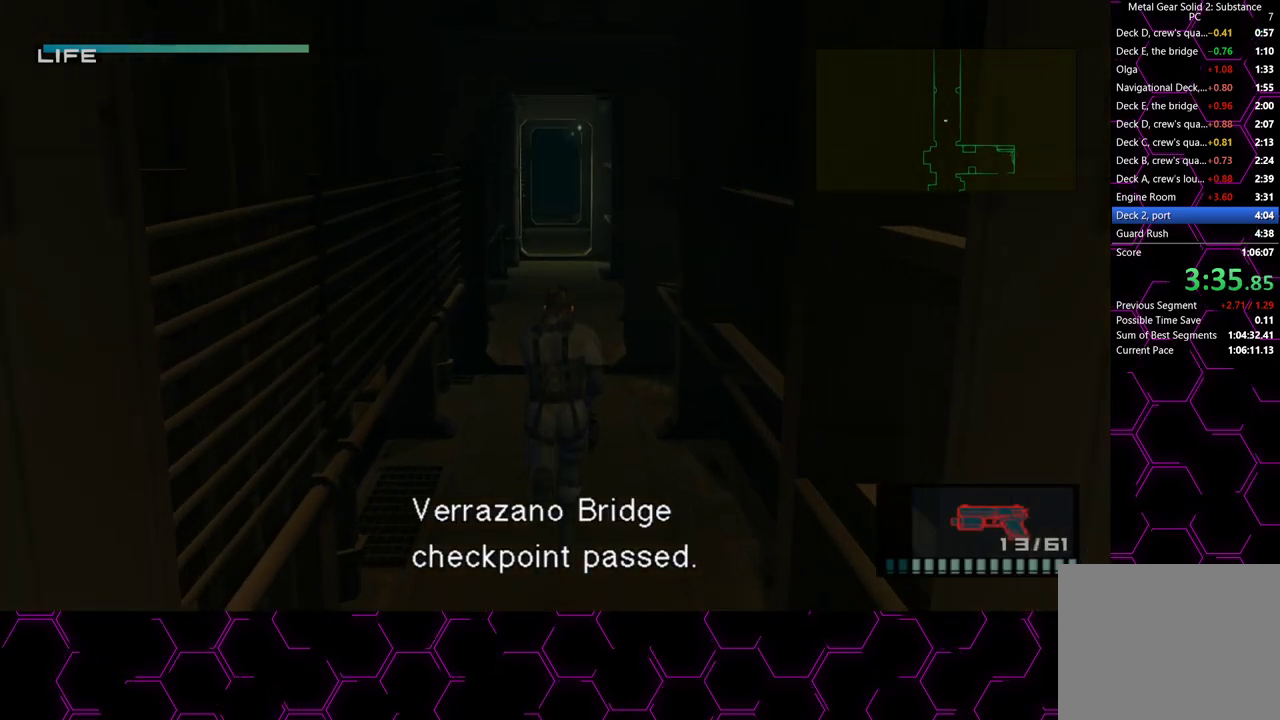
{"buttons": ["DPAD_UP"], "left_stick": "center", "right_stick": "center", "button_events": [[117, "R2", "down"], [183, "R2", "up"], [233, "R2", "down"], [300, "R2", "up"]]}
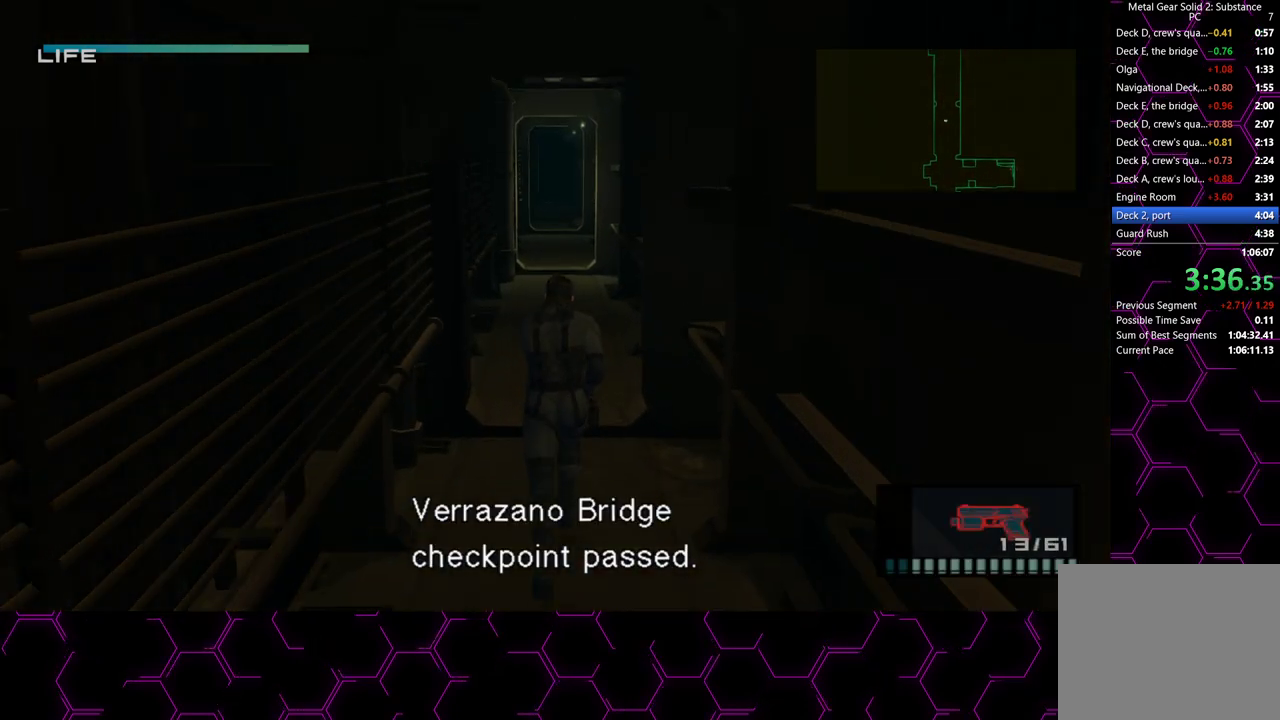
{"buttons": ["DPAD_UP"], "left_stick": "center", "right_stick": "center", "button_events": [[183, "R2", "down"], [250, "R2", "up"], [317, "R2", "down"], [367, "R2", "up"]]}